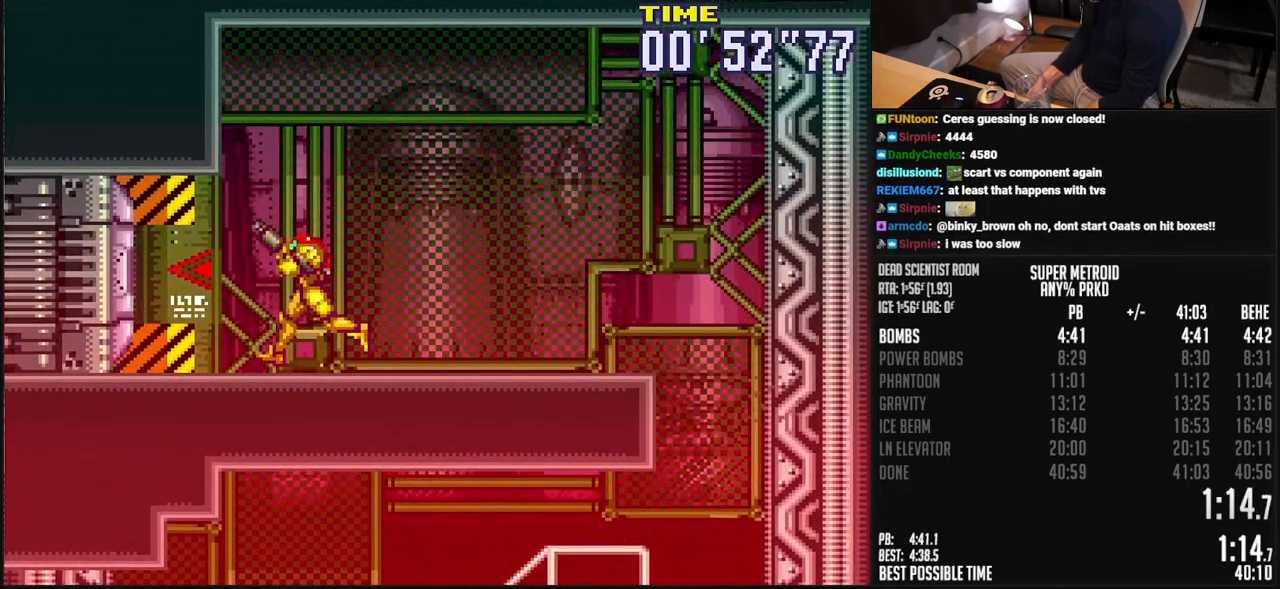
Gameplay with a controller (Nintendo layout); each line is a JSON object with the inputs held at the frame after it. "events" lists button and stick changes between this image and that frame as [ms after this image, input, new state], when the widget could be followed in between. Not read: L3 R3.
{"buttons": ["B", "R1", "DPAD_LEFT"], "events": [[33, "DPAD_LEFT", "up"], [183, "R1", "up"], [200, "DPAD_LEFT", "down"], [284, "X", "down"], [350, "X", "up"], [434, "R1", "down"]]}
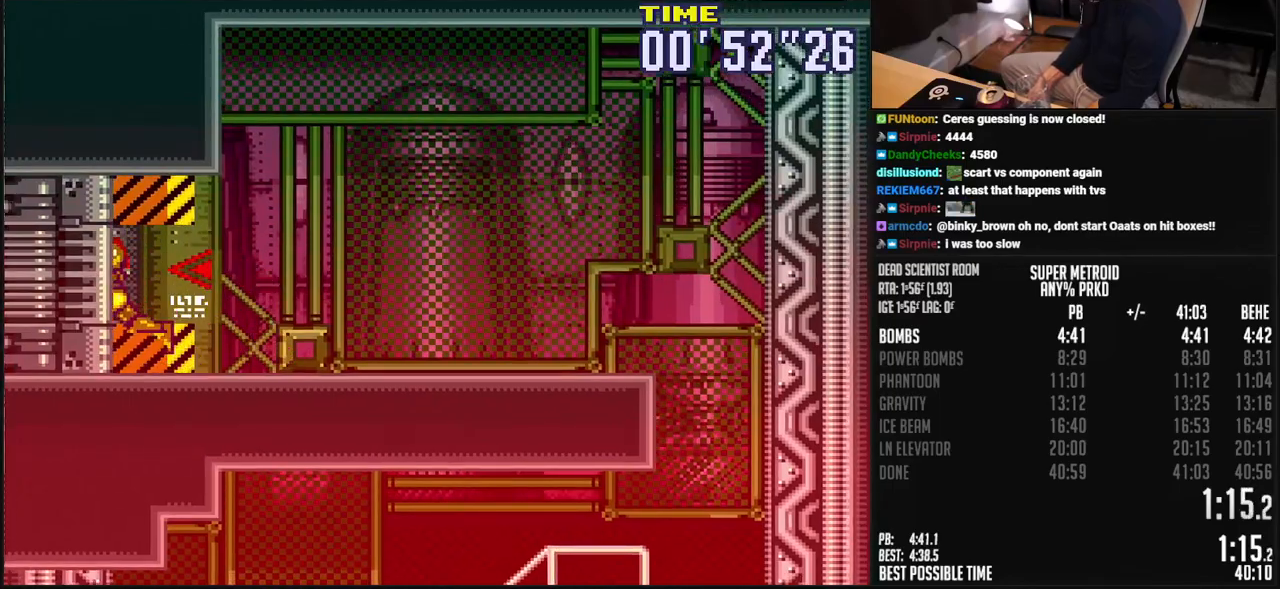
{"buttons": ["B", "DPAD_LEFT"], "events": [[33, "R1", "up"], [100, "R1", "down"], [200, "R1", "up"], [250, "R1", "down"], [300, "R1", "up"], [350, "L1", "down"], [350, "R1", "down"], [434, "R1", "up"], [501, "L1", "up"]]}
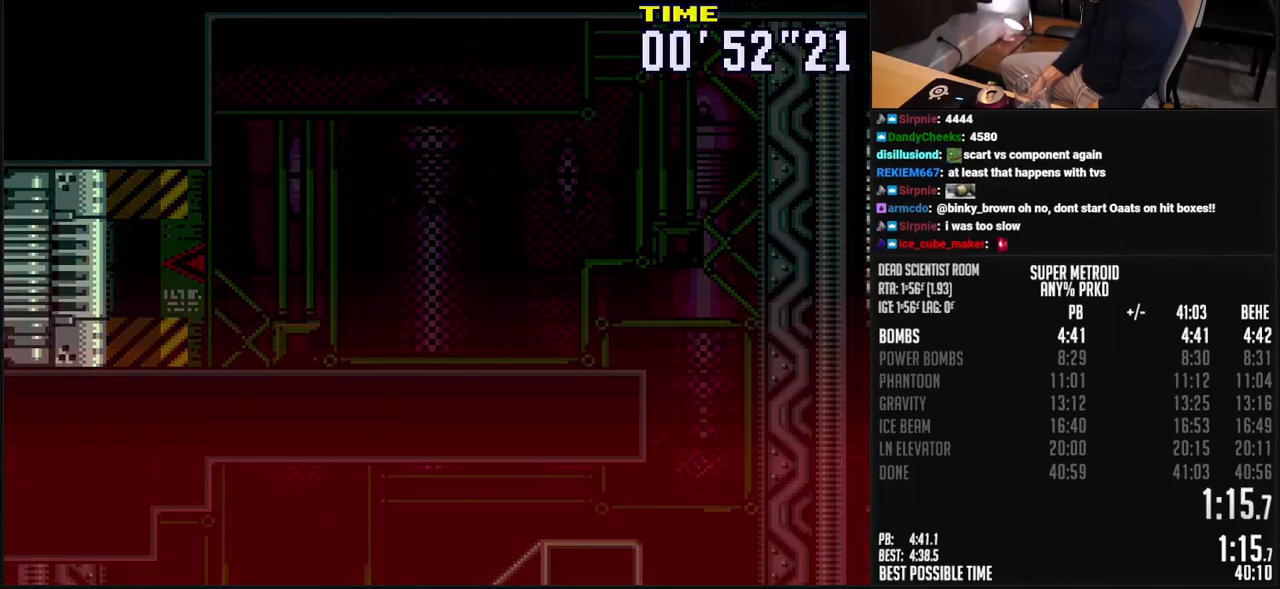
{"buttons": ["B", "DPAD_LEFT"], "events": [[50, "L1", "down"], [100, "L1", "up"], [150, "L1", "down"], [200, "L1", "up"]]}
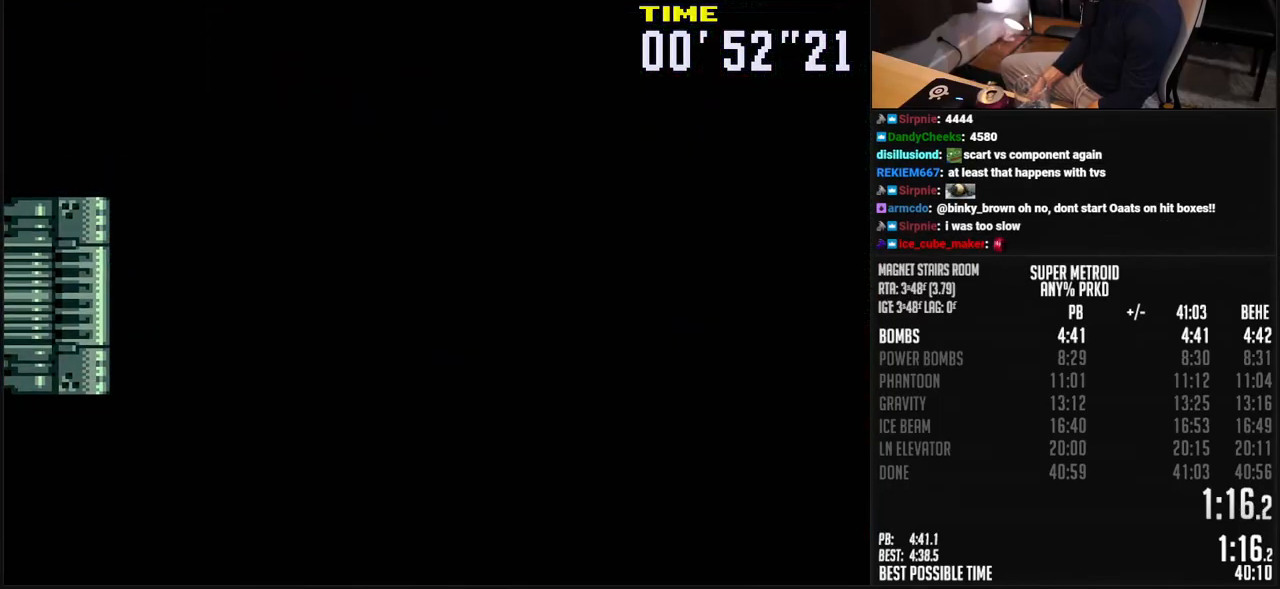
{"buttons": ["DPAD_LEFT"], "events": [[334, "B", "up"]]}
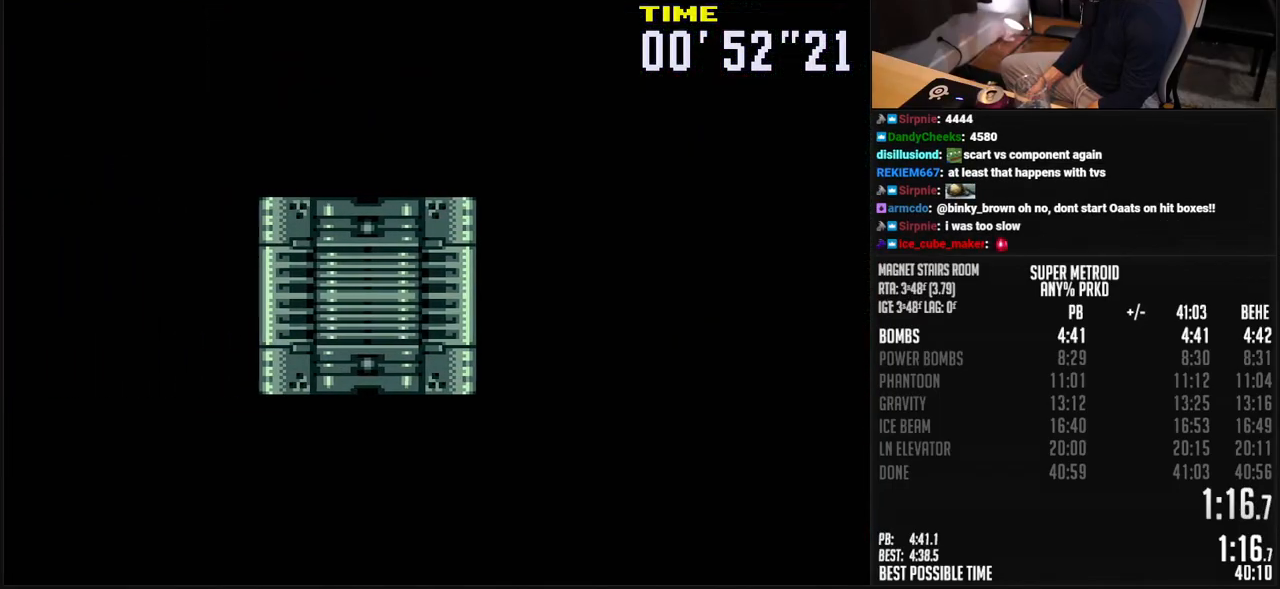
{"buttons": ["B", "DPAD_LEFT"], "events": [[50, "B", "down"], [234, "DPAD_LEFT", "up"], [434, "DPAD_LEFT", "down"]]}
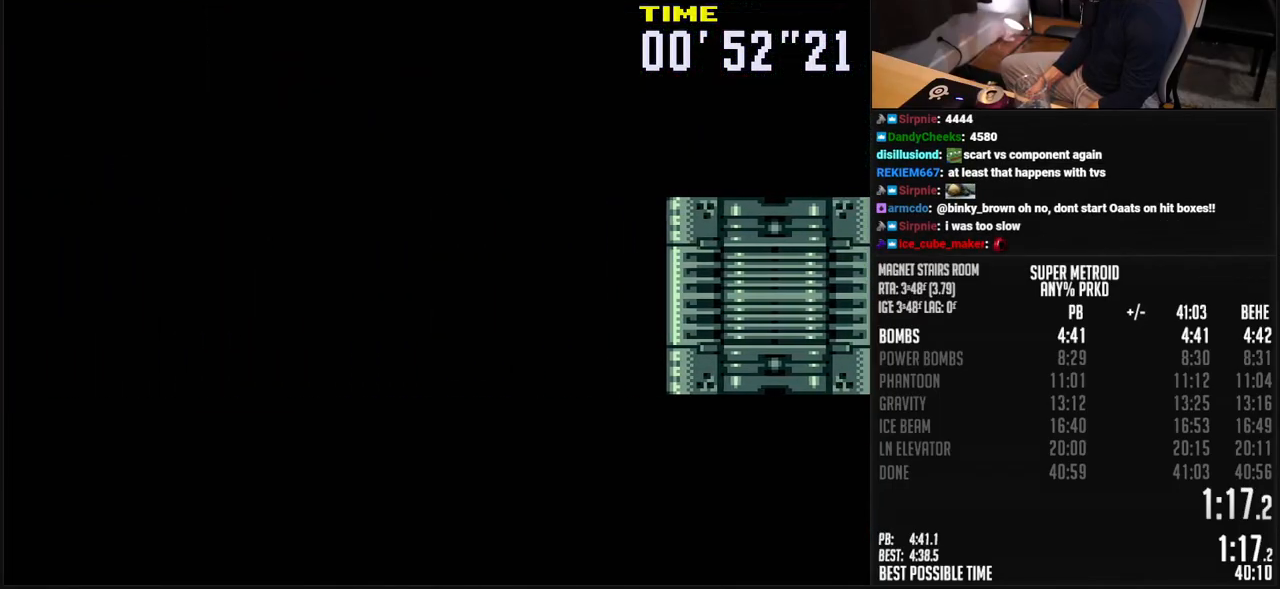
{"buttons": ["B", "R1", "DPAD_LEFT"], "events": [[451, "R1", "down"]]}
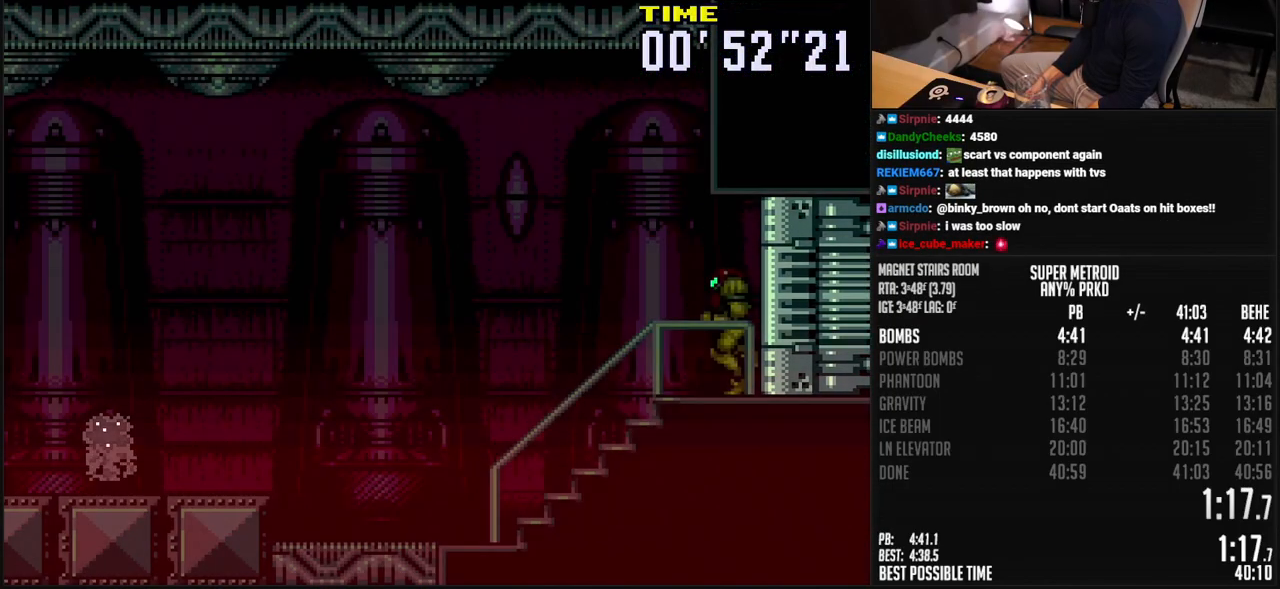
{"buttons": ["A", "B", "DPAD_LEFT"], "events": [[33, "R1", "up"], [451, "A", "down"]]}
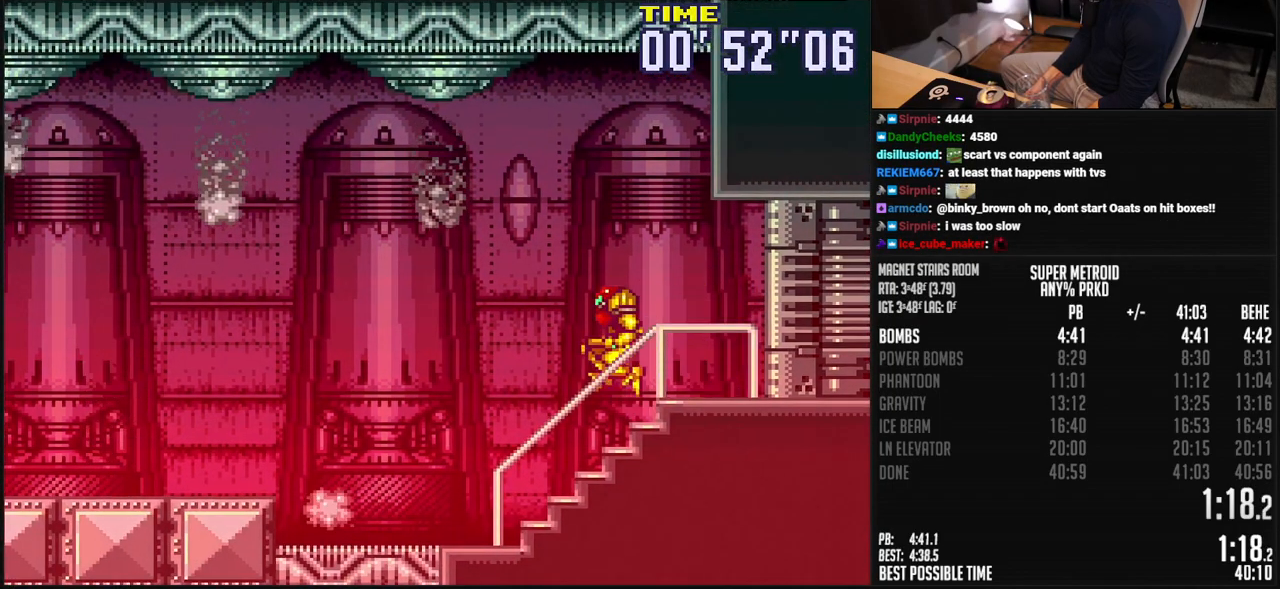
{"buttons": ["B", "DPAD_DOWN"], "events": [[50, "A", "up"], [67, "B", "up"], [200, "B", "down"], [468, "DPAD_DOWN", "down"], [468, "DPAD_LEFT", "up"]]}
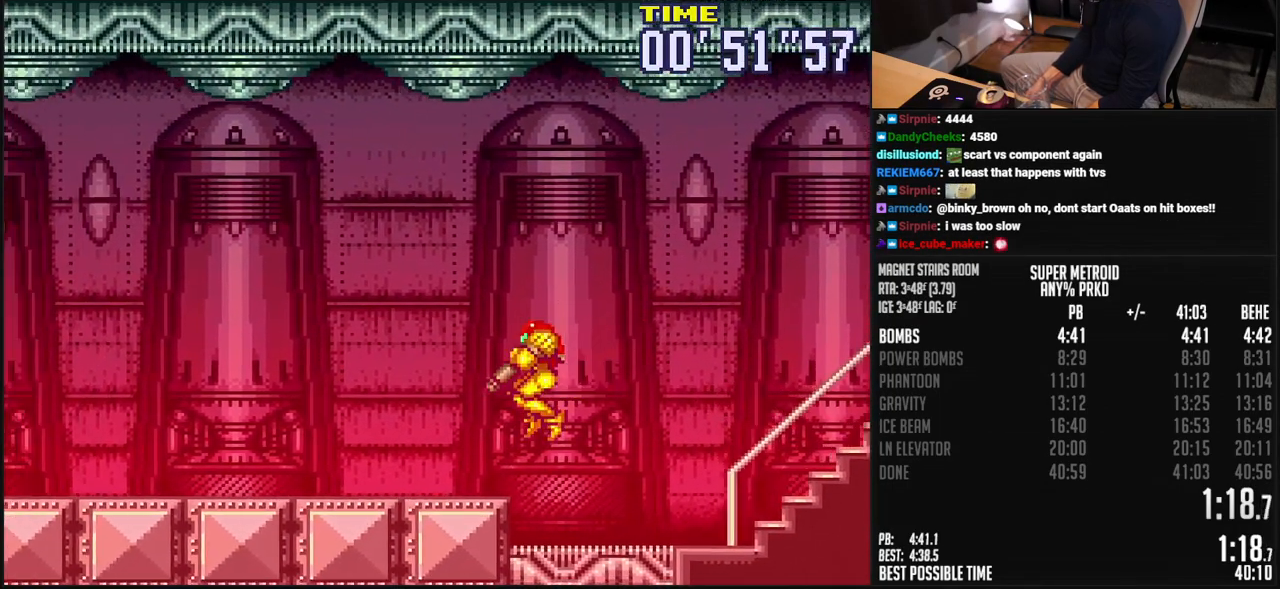
{"buttons": ["B", "DPAD_LEFT"], "events": [[67, "DPAD_DOWN", "up"], [67, "DPAD_LEFT", "down"], [284, "R1", "down"], [351, "R1", "up"]]}
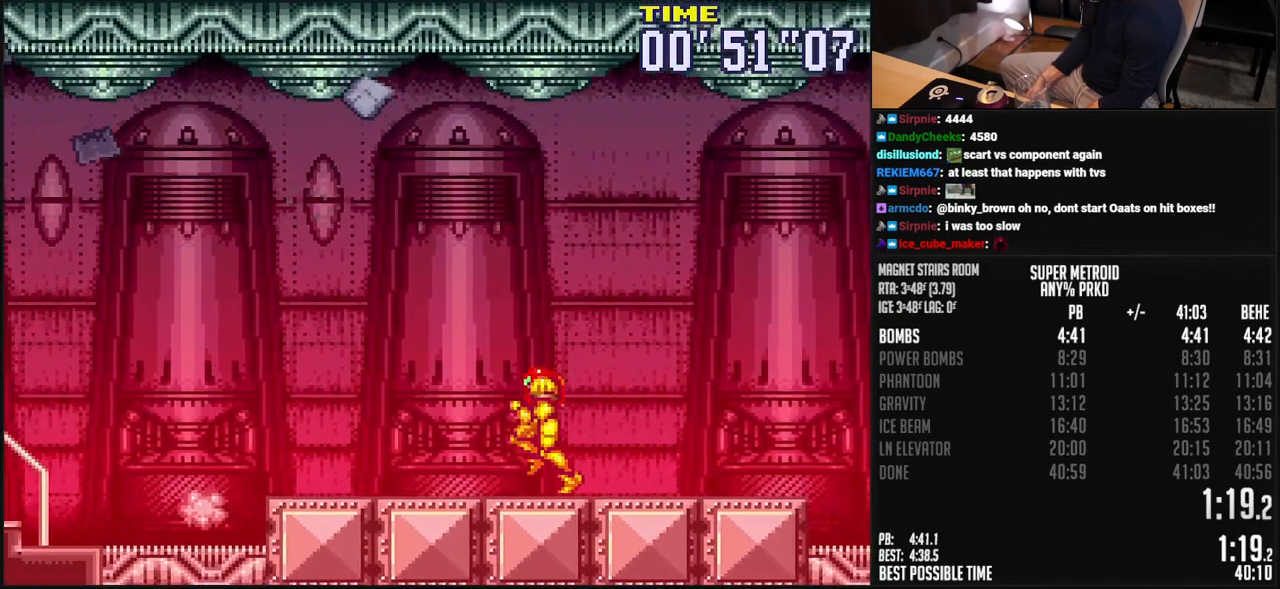
{"buttons": ["B", "DPAD_LEFT"], "events": [[84, "L1", "down"], [151, "L1", "up"], [201, "A", "down"], [468, "A", "up"]]}
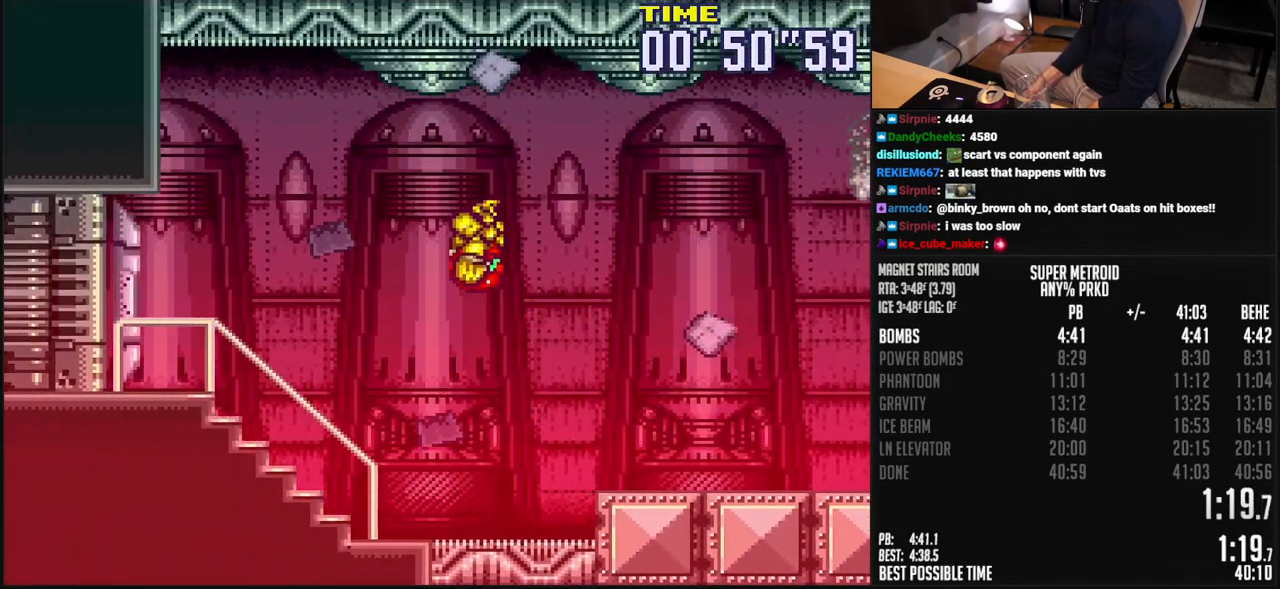
{"buttons": ["B", "R1"], "events": [[16, "B", "up"], [267, "B", "down"], [334, "R1", "down"], [350, "DPAD_LEFT", "up"]]}
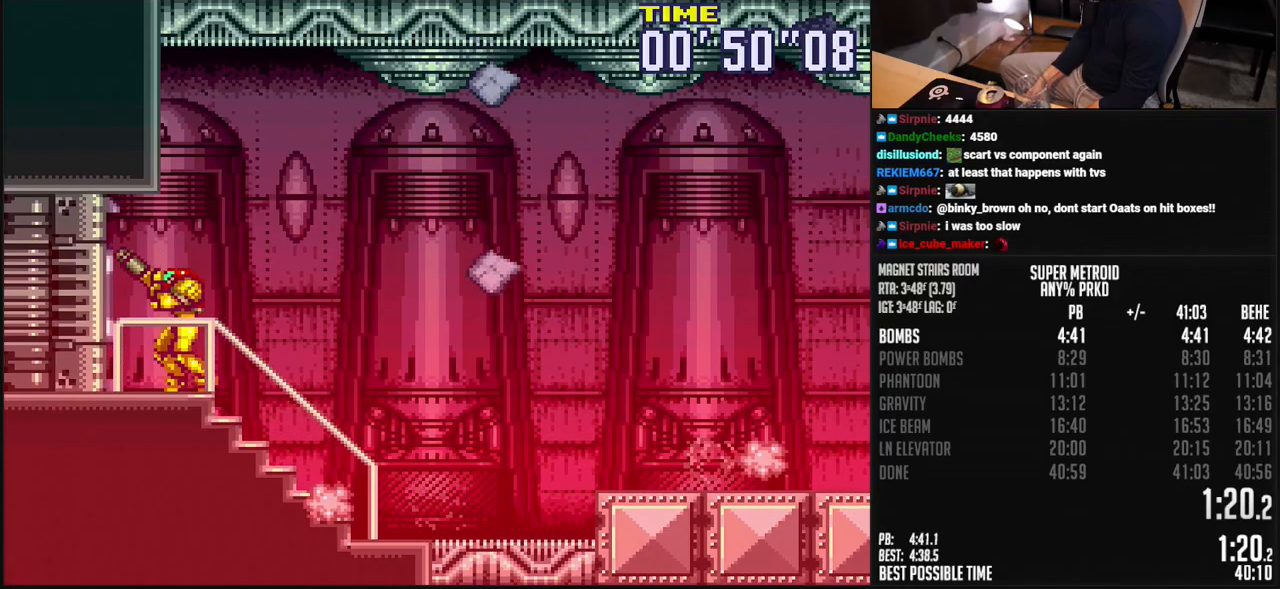
{"buttons": ["A", "B"], "events": [[33, "R1", "up"], [100, "DPAD_LEFT", "down"], [300, "A", "down"], [367, "DPAD_LEFT", "up"]]}
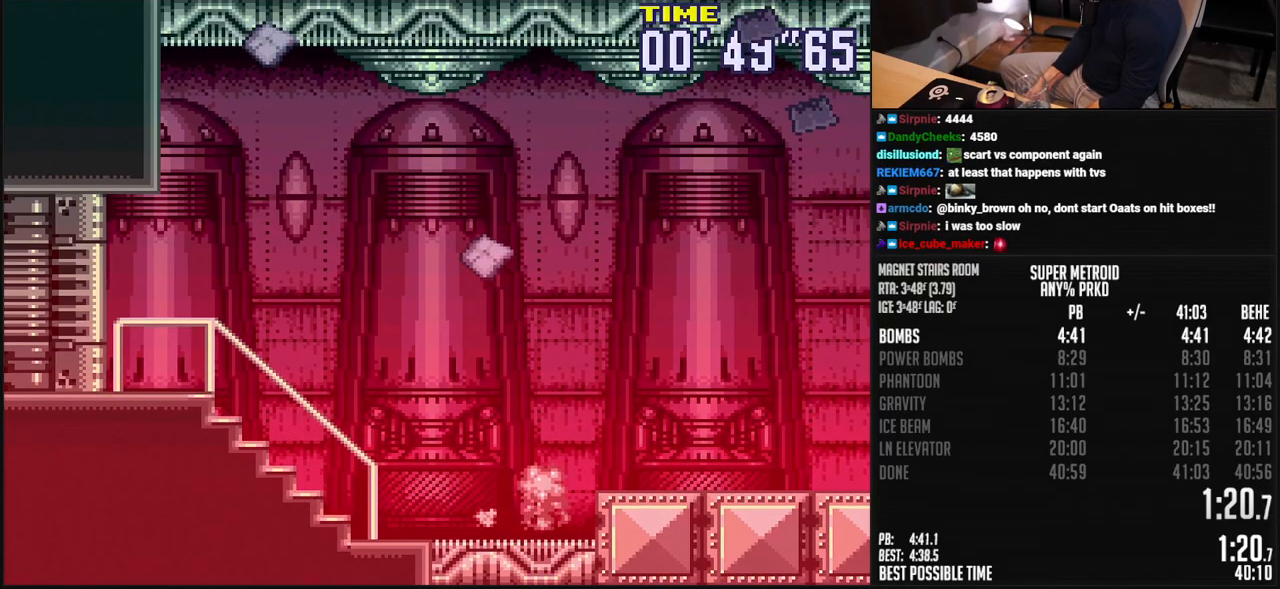
{"buttons": ["A"], "events": [[133, "B", "up"], [350, "A", "up"], [501, "A", "down"]]}
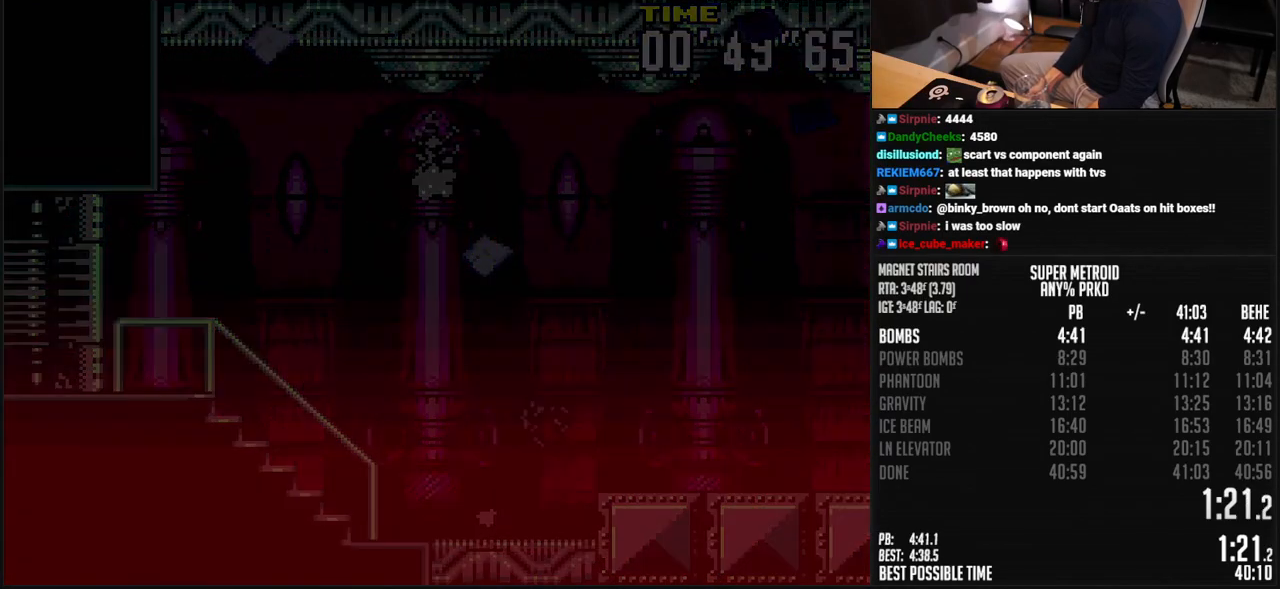
{"buttons": ["A"], "events": []}
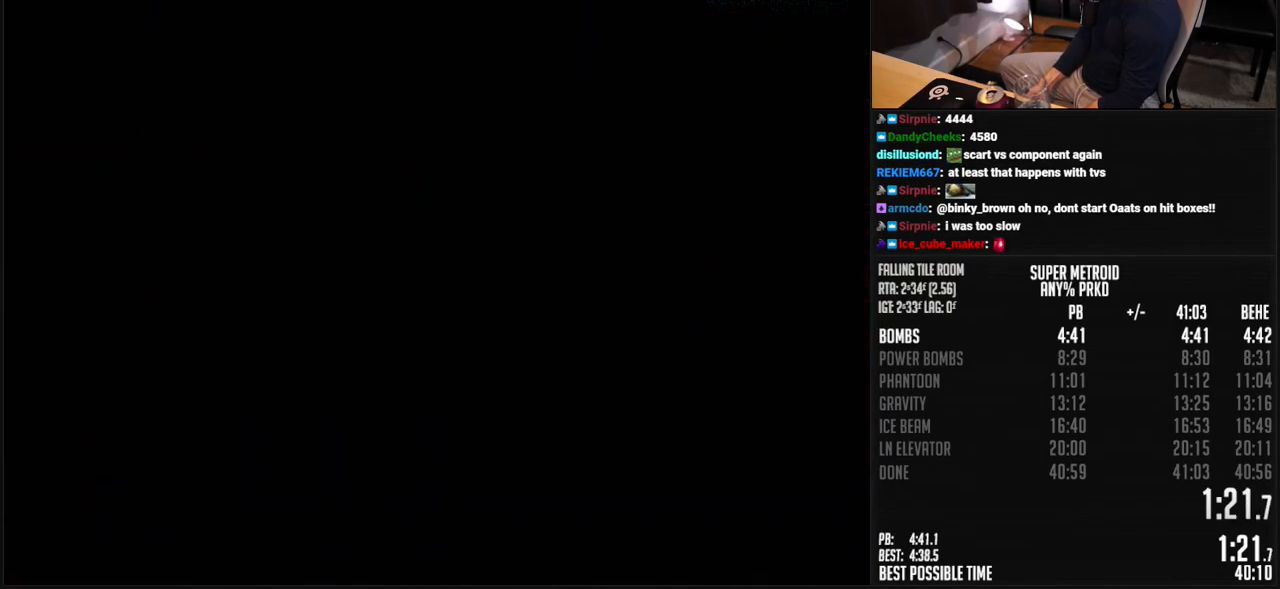
{"buttons": ["A"], "events": []}
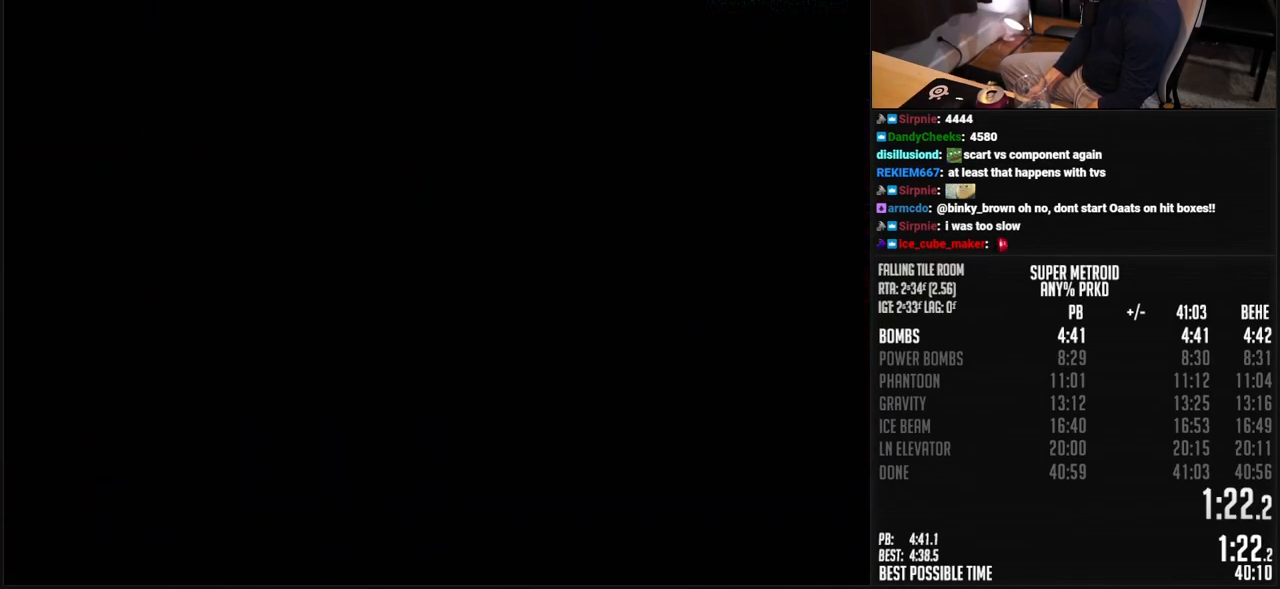
{"buttons": ["A", "DPAD_RIGHT"], "events": [[267, "DPAD_RIGHT", "down"], [334, "DPAD_RIGHT", "up"], [468, "DPAD_RIGHT", "down"]]}
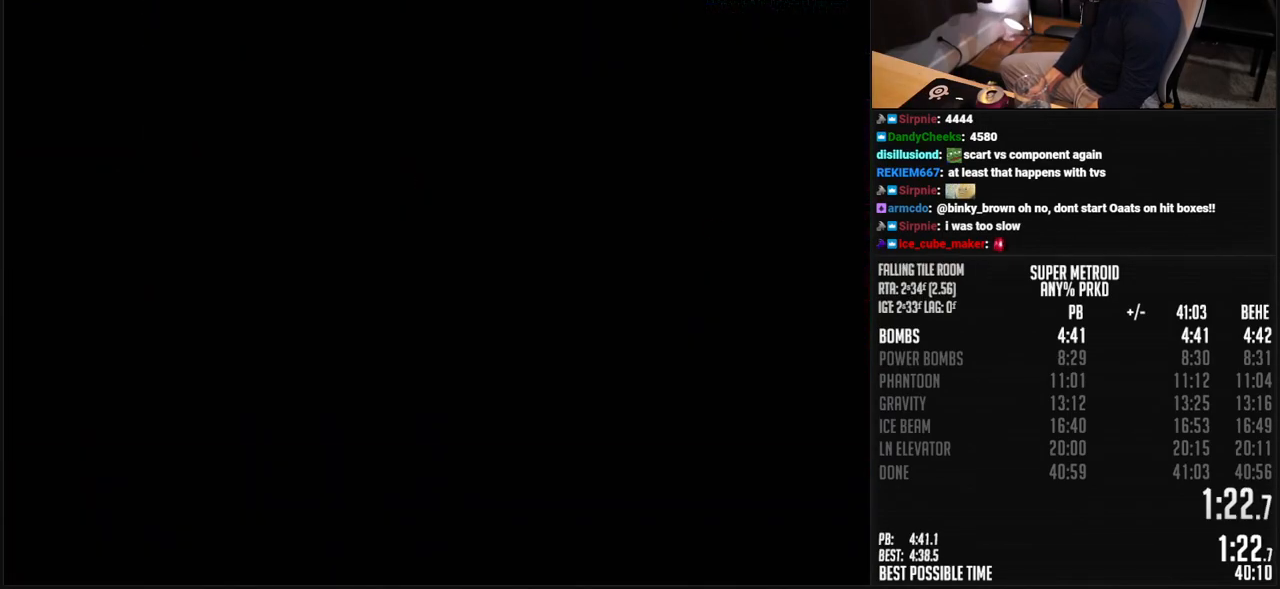
{"buttons": ["A", "DPAD_RIGHT"], "events": [[334, "DPAD_RIGHT", "up"], [384, "DPAD_RIGHT", "down"]]}